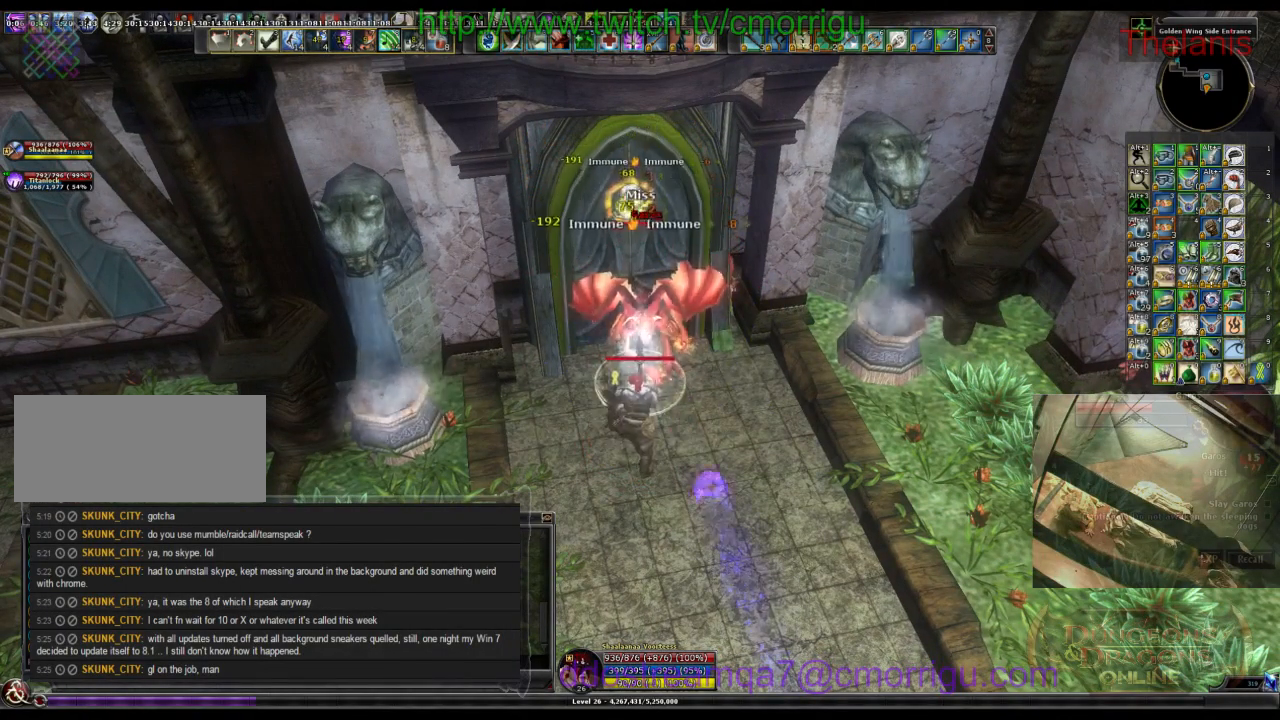
Gameplay with keyboard; each line is a JSON object with the keys held at the frame after it. "events" lists presses ("down") and releases ("up") of ".", "/", "0", "1", "2", "3", "4", "5", "6", "7", "8", "9", "a", "b", "backslash", "backspace", "c", "caps_lock", "comma", "ctrl_l", "ctrl_r", "d", "e", "equals", "escape", "f", "f1", "f10", "f11", "f12", "f2", "f3", "f4", "f5", "f6", "f7", "f8", "f9", "g", "h", "i", "j", "k", "l", "lbracket", "m", "minus", "n", "o", "p", "q", "quote", "r", "rbracket", "return", "s", "semicolon", "shift_l", "shift_r", "space", "t", "tab", "tilde", "u", "v", "w", "x", "y" and "z" between this image and that frame as [ms after this image, input, new state], when the widget could be followed in between. No other keys are recorded. Mouse input is not recorded.
{"keys": [], "events": [[100, "1", "down"], [267, "1", "up"]]}
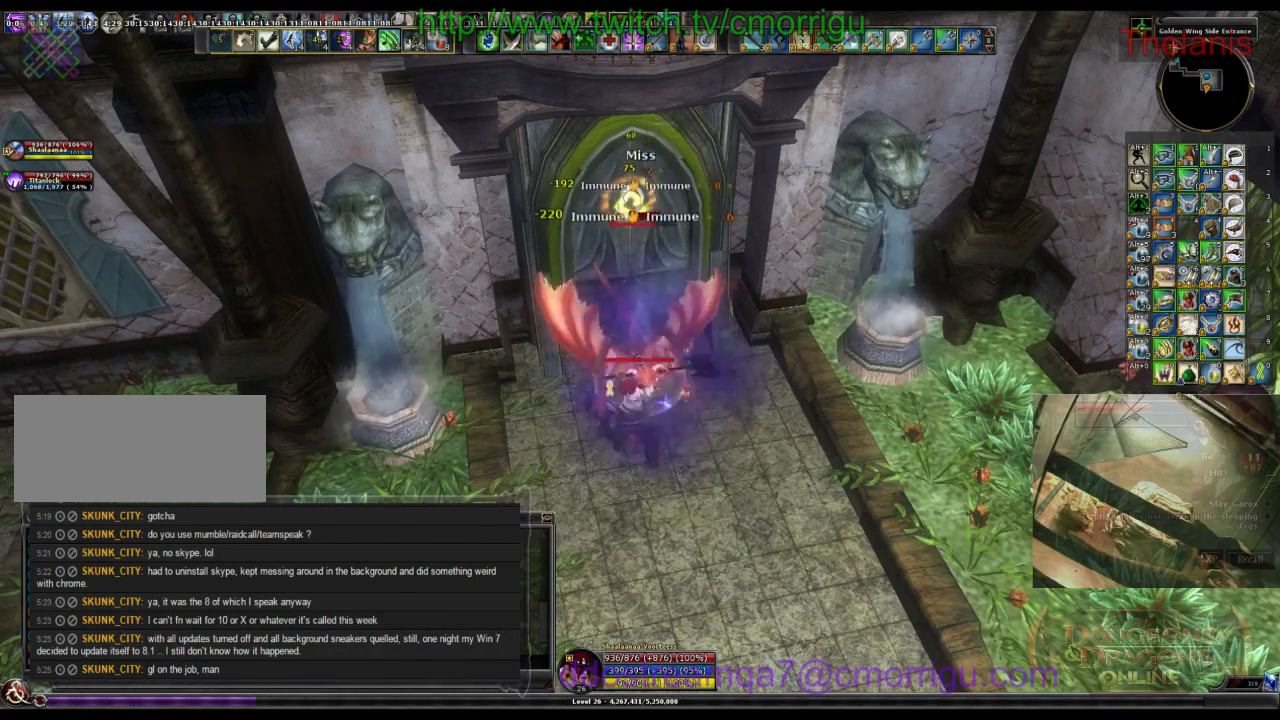
{"keys": [], "events": [[133, "2", "down"], [267, "2", "up"]]}
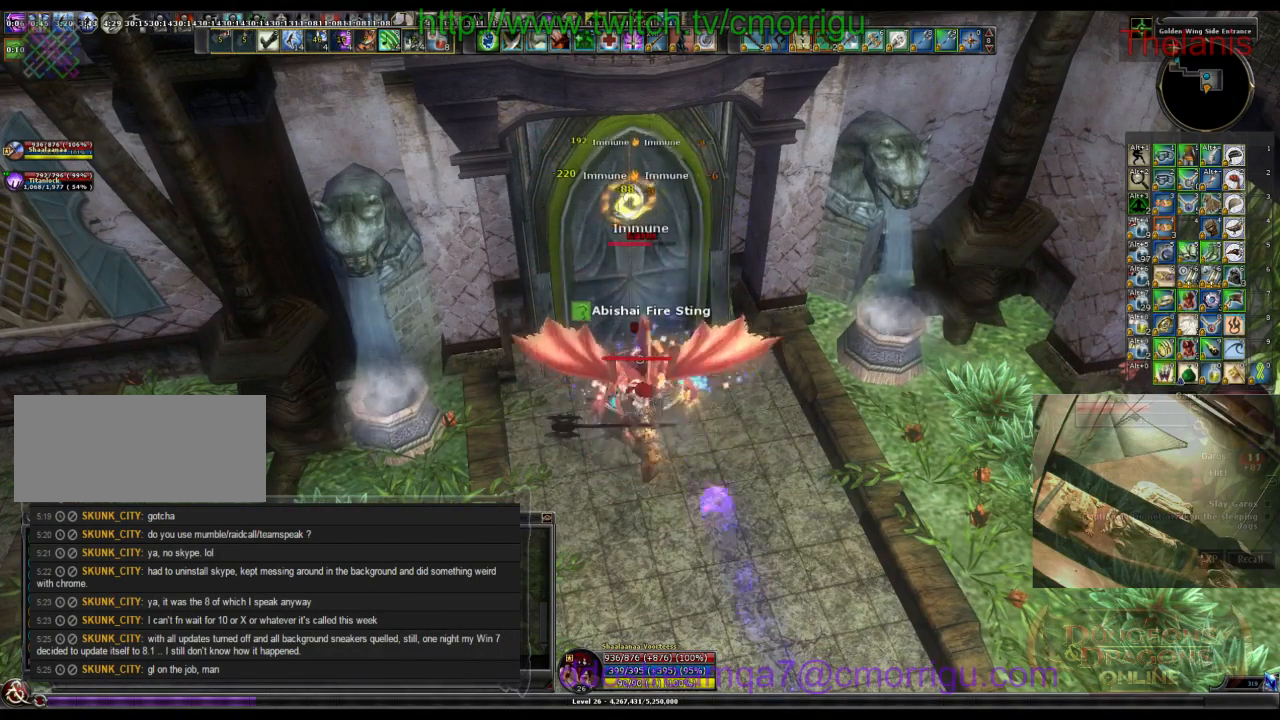
{"keys": [], "events": []}
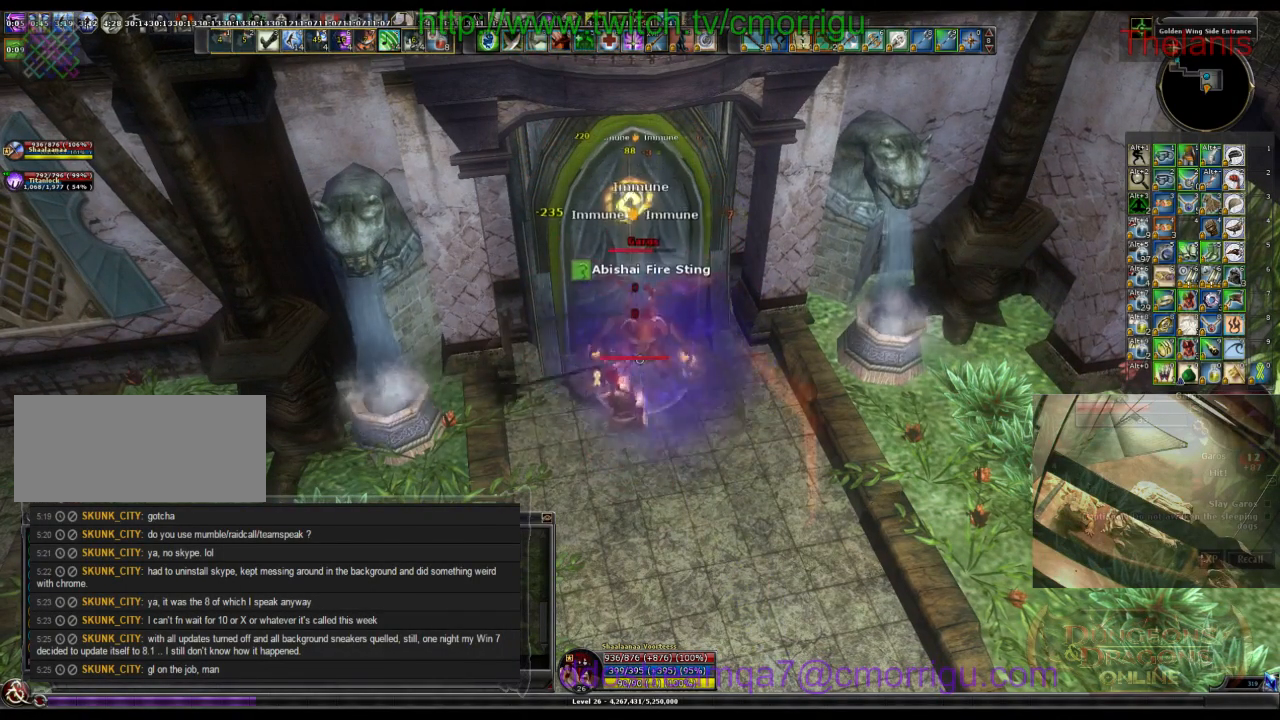
{"keys": [], "events": []}
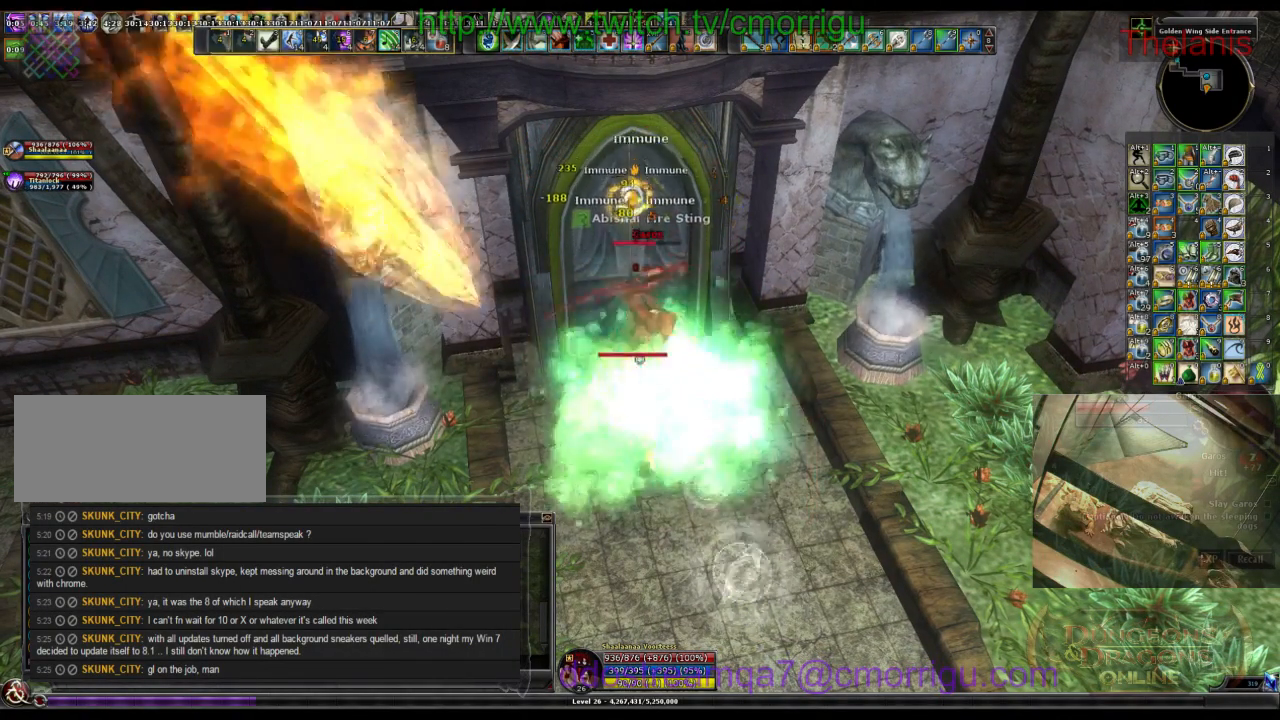
{"keys": [], "events": []}
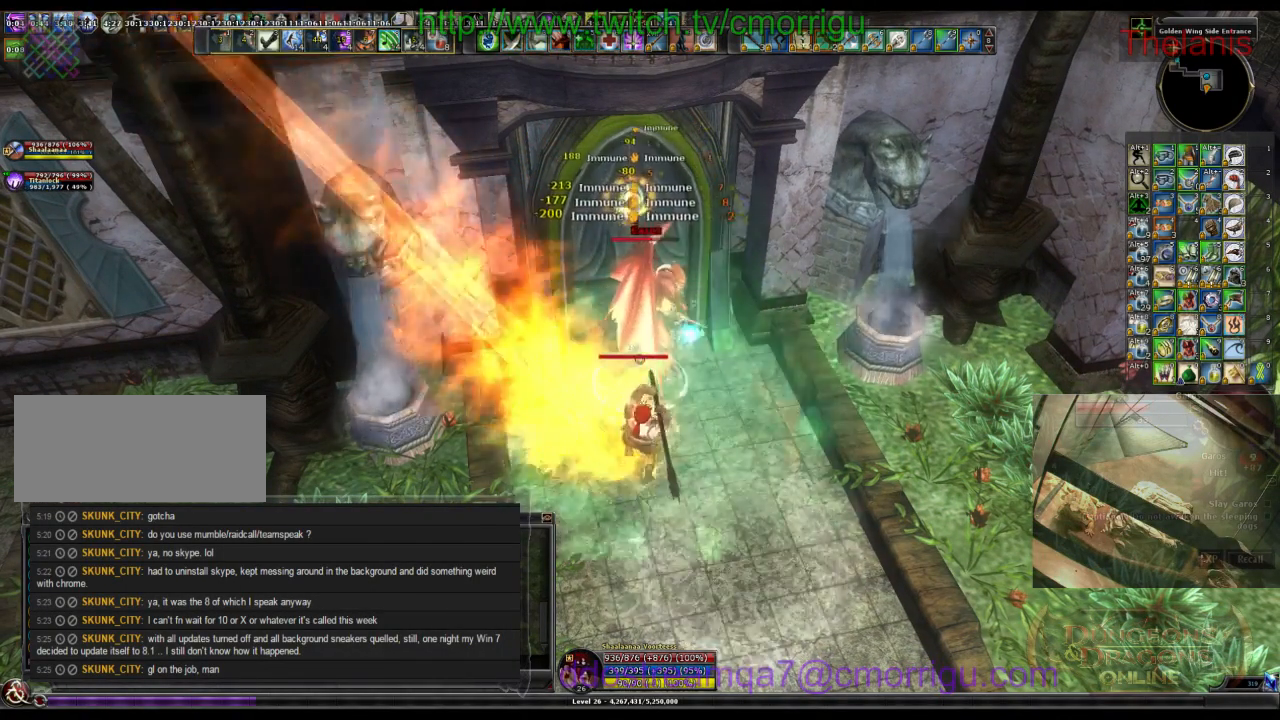
{"keys": [], "events": []}